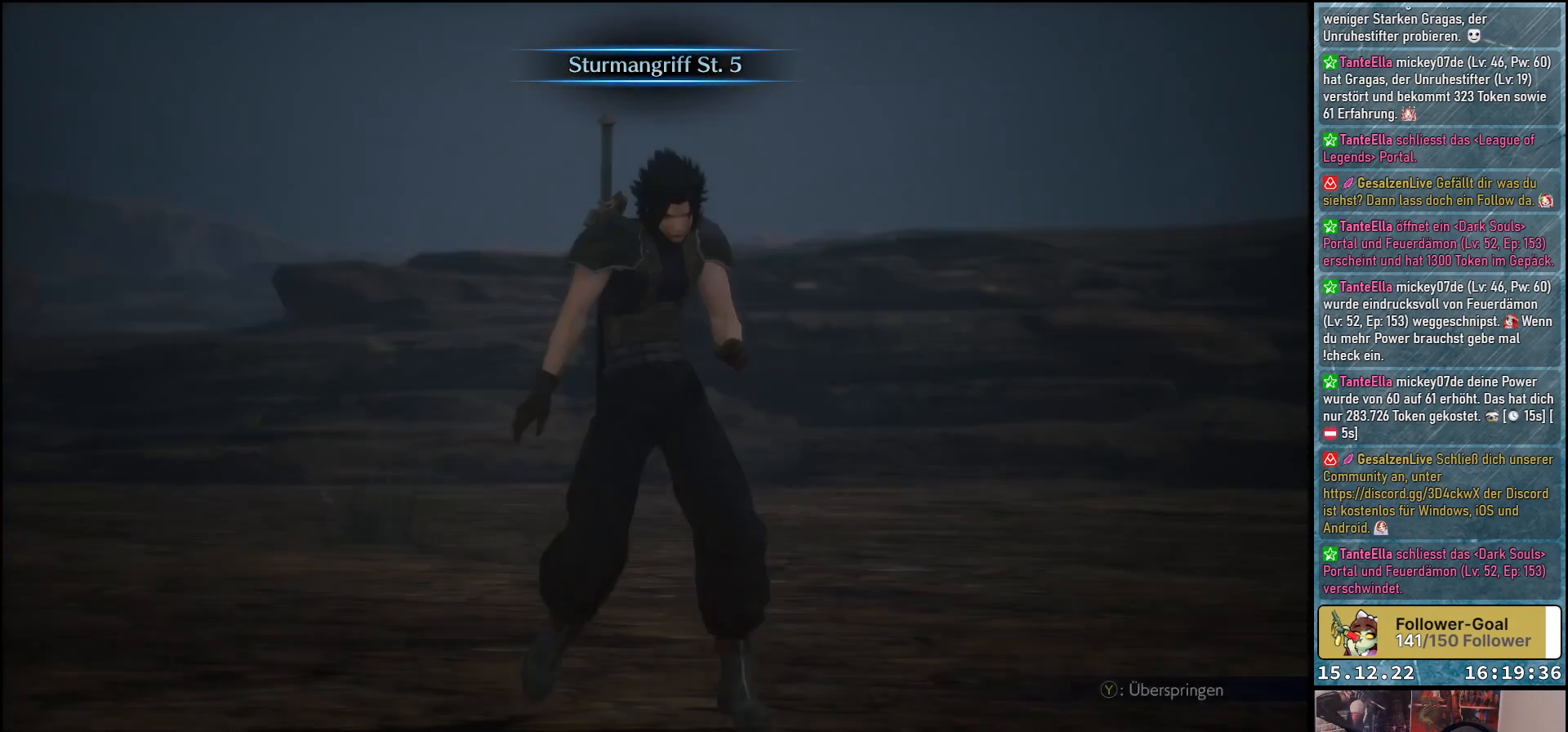
Gameplay with a controller (Xbox layout); each line is a JSON object with the inputs held at the frame after it. "events" lists button and stick changes between this image and that frame as [ms after this image, input, new state], when the widget could be followed in between.
{"buttons": [], "left_stick": "center", "right_stick": "center", "events": []}
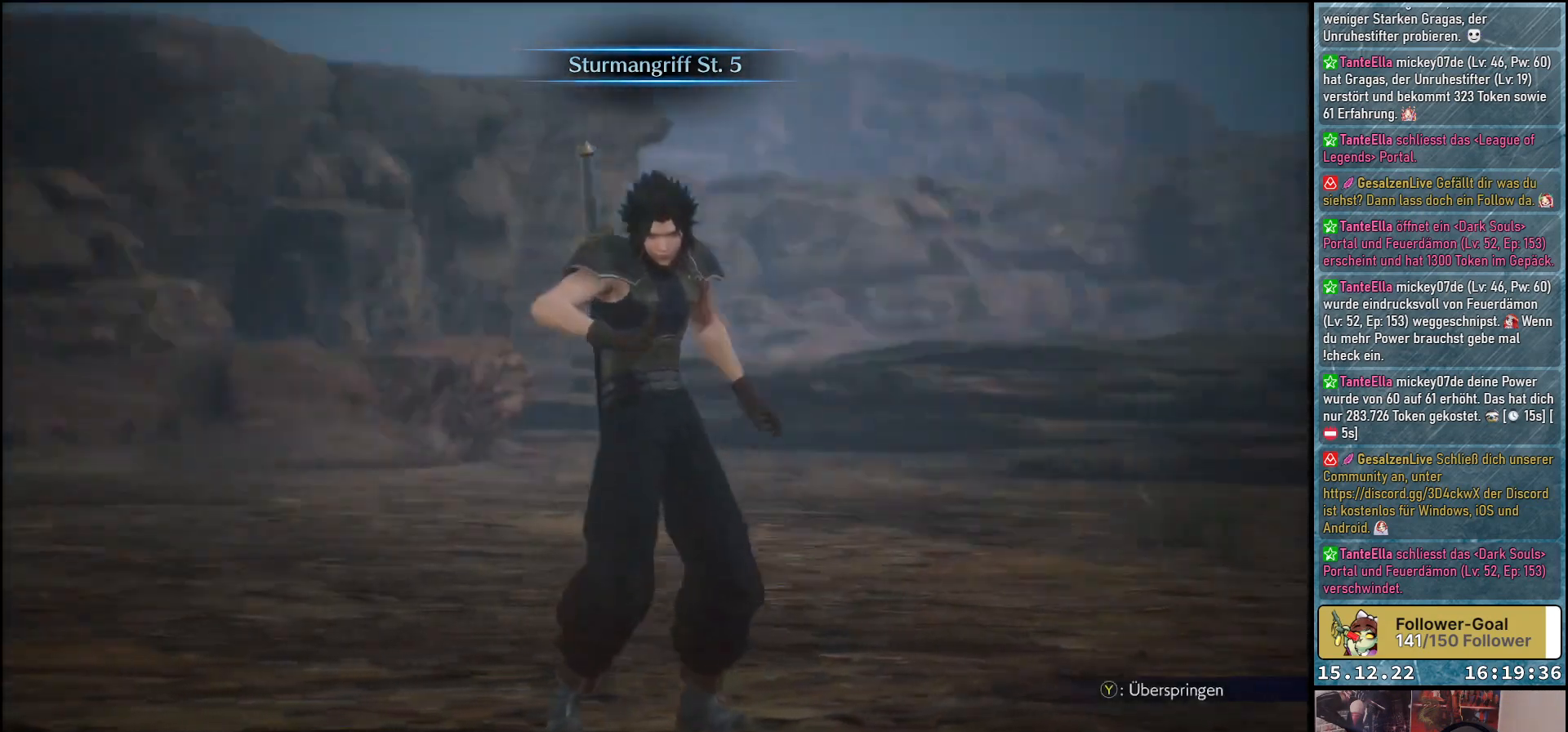
{"buttons": [], "left_stick": "center", "right_stick": "center", "events": [[400, "Y", "down"], [500, "Y", "up"]]}
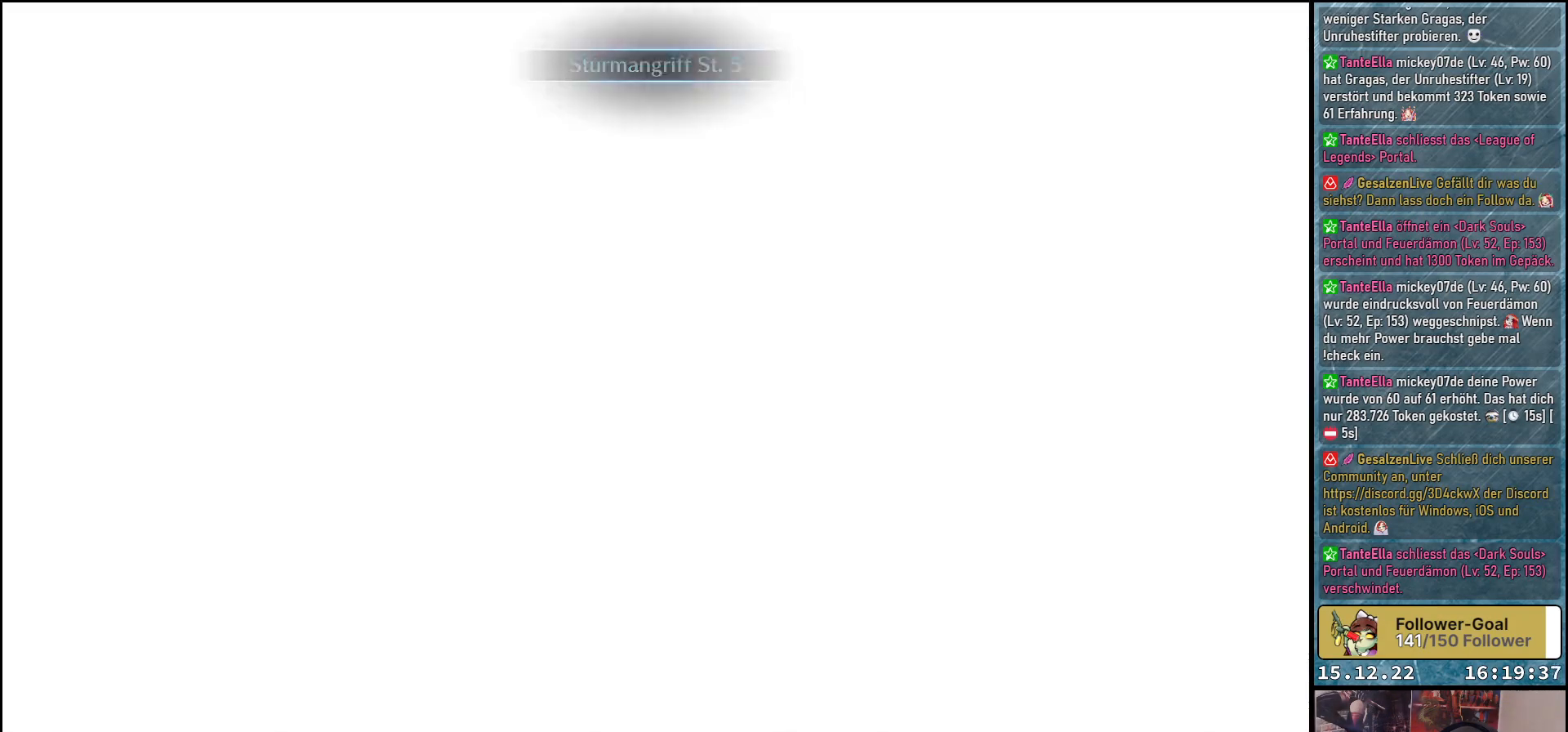
{"buttons": [], "left_stick": "center", "right_stick": "center", "events": []}
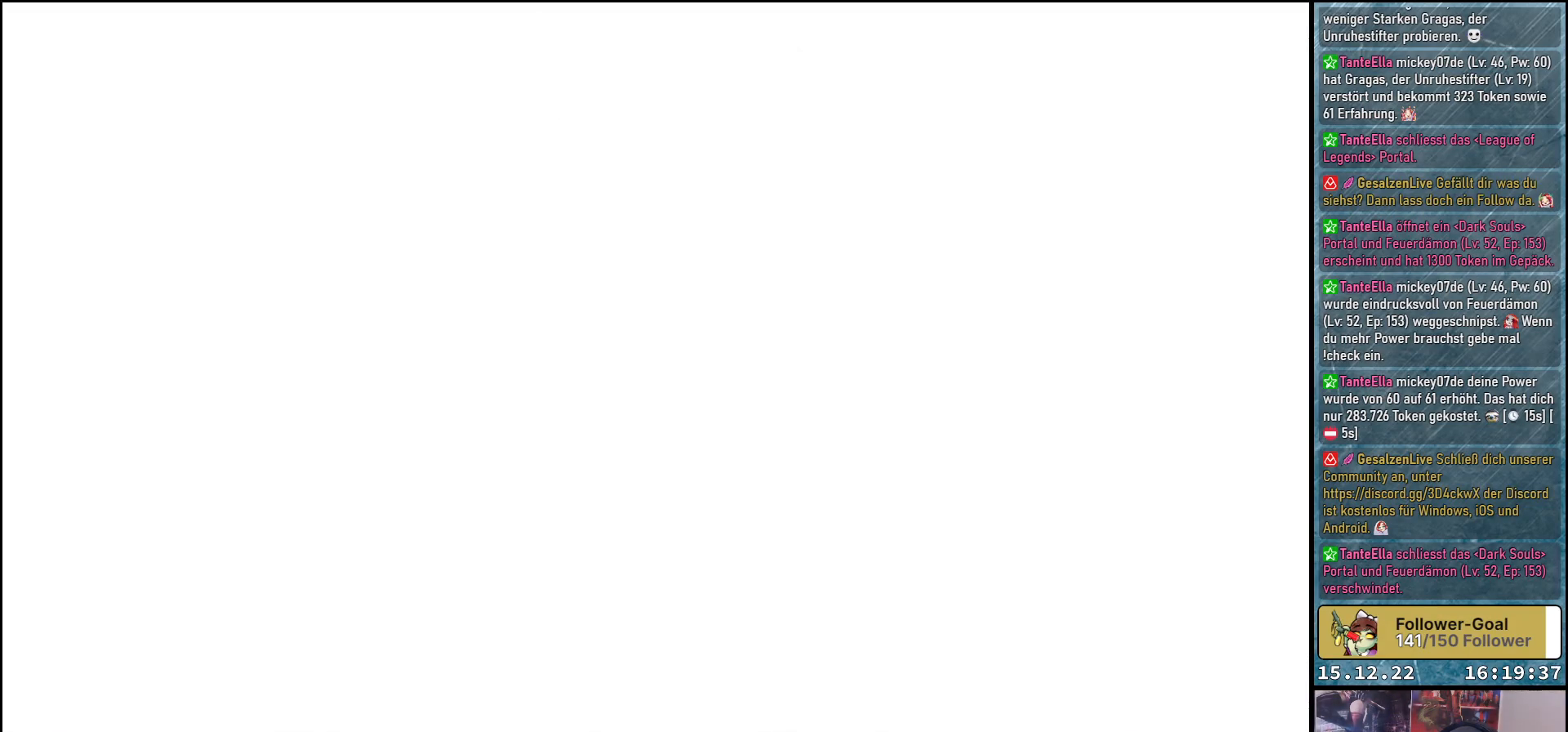
{"buttons": [], "left_stick": "center", "right_stick": "center", "events": []}
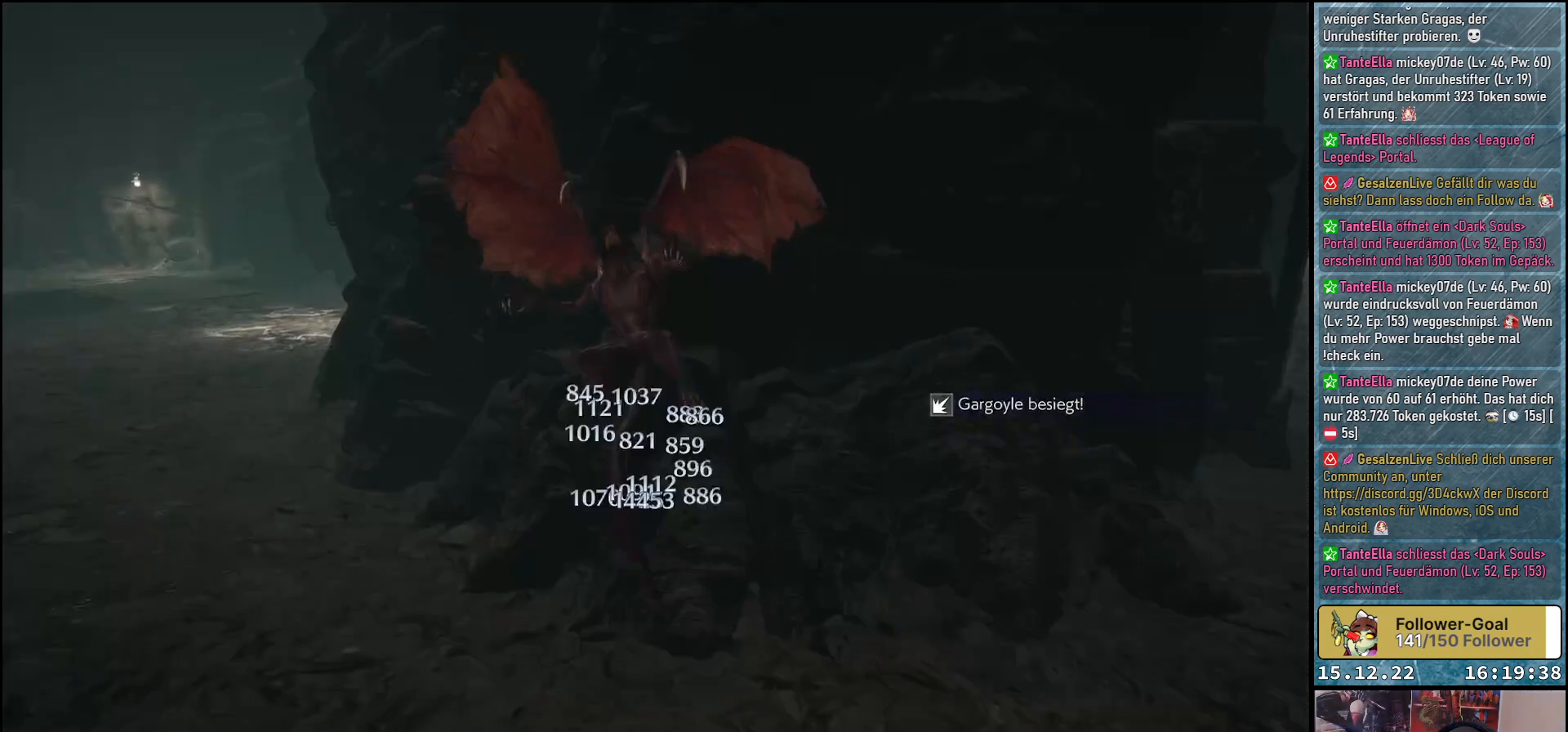
{"buttons": [], "left_stick": "center", "right_stick": "center", "events": []}
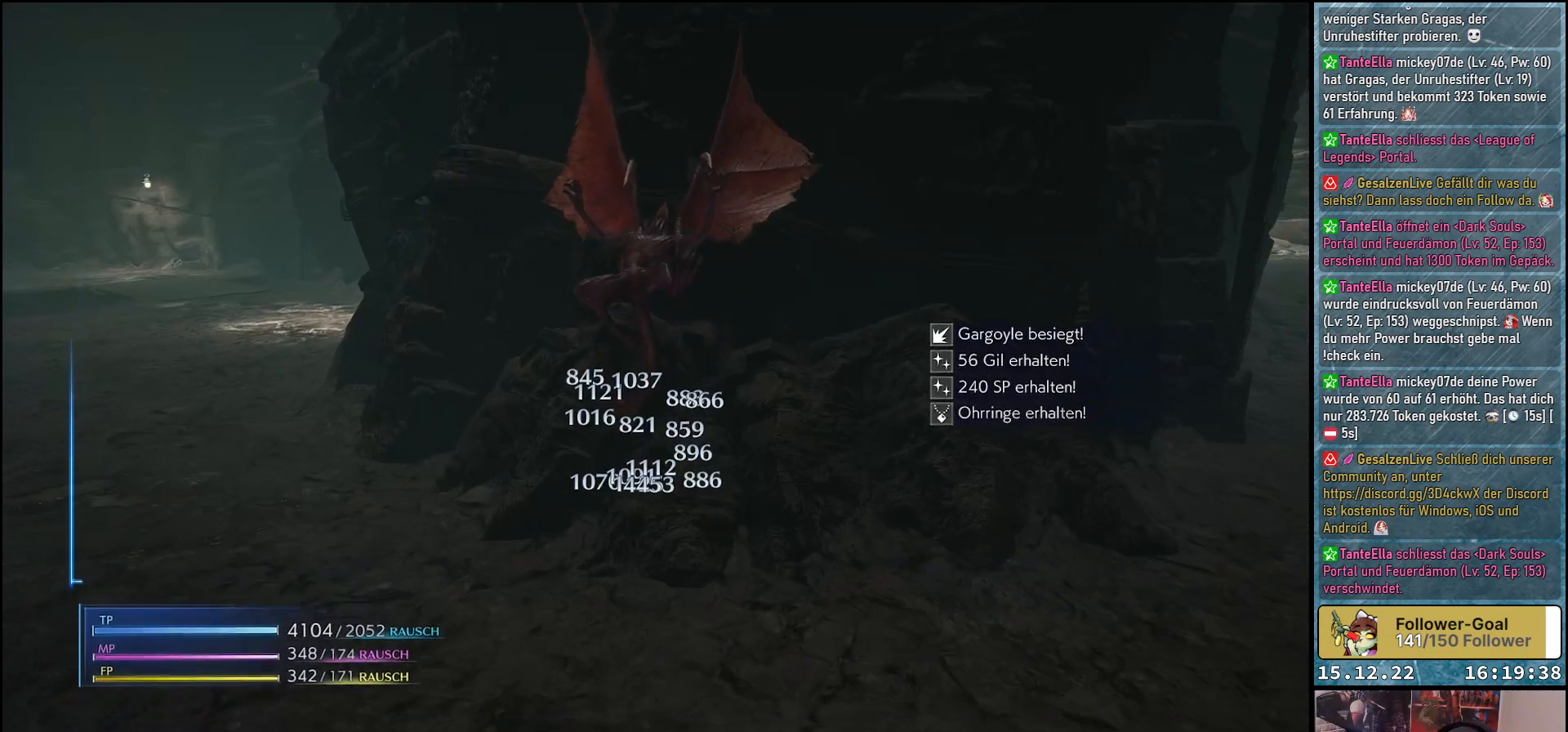
{"buttons": [], "left_stick": "center", "right_stick": "center", "events": []}
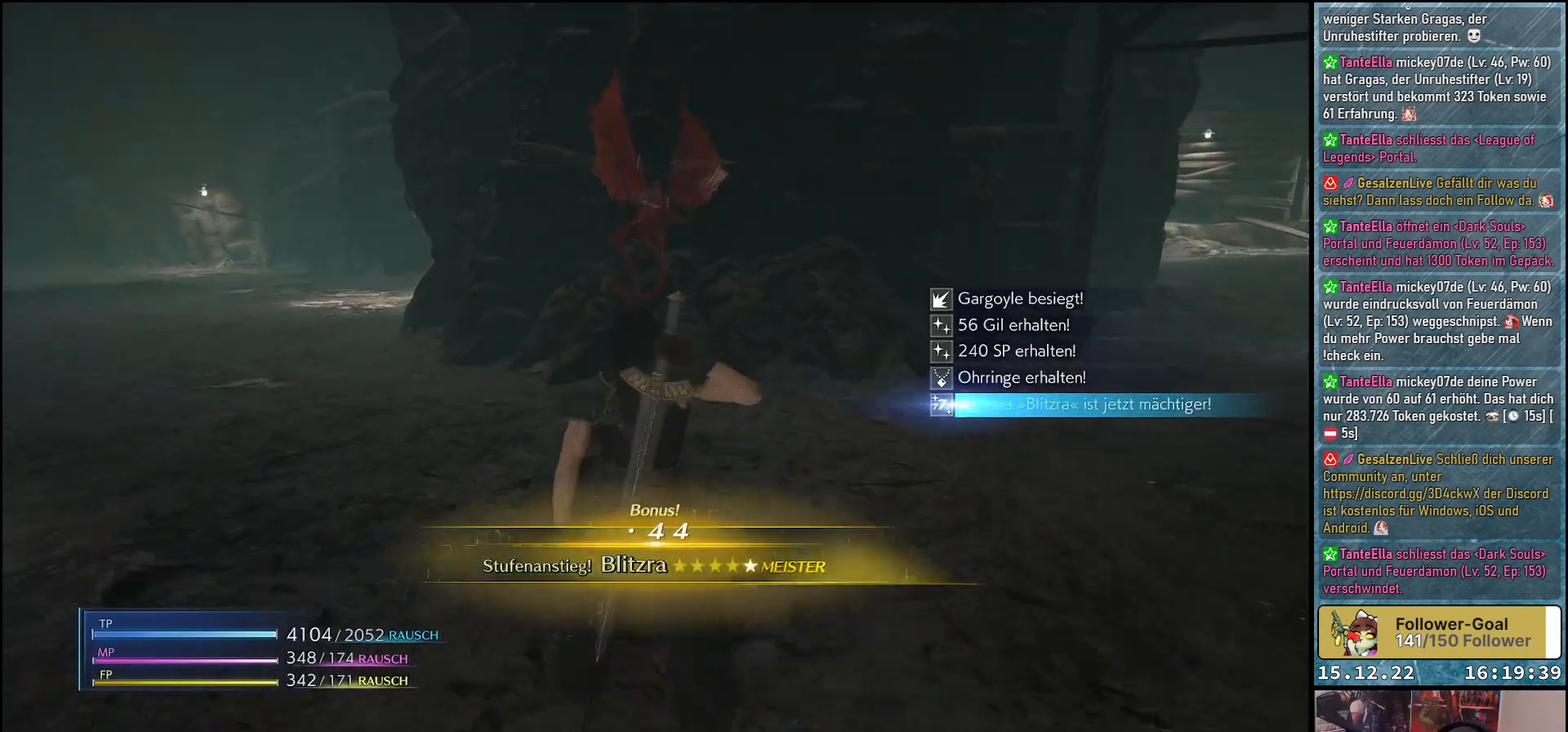
{"buttons": [], "left_stick": "center", "right_stick": "right", "events": [[200, "right_stick", "right"]]}
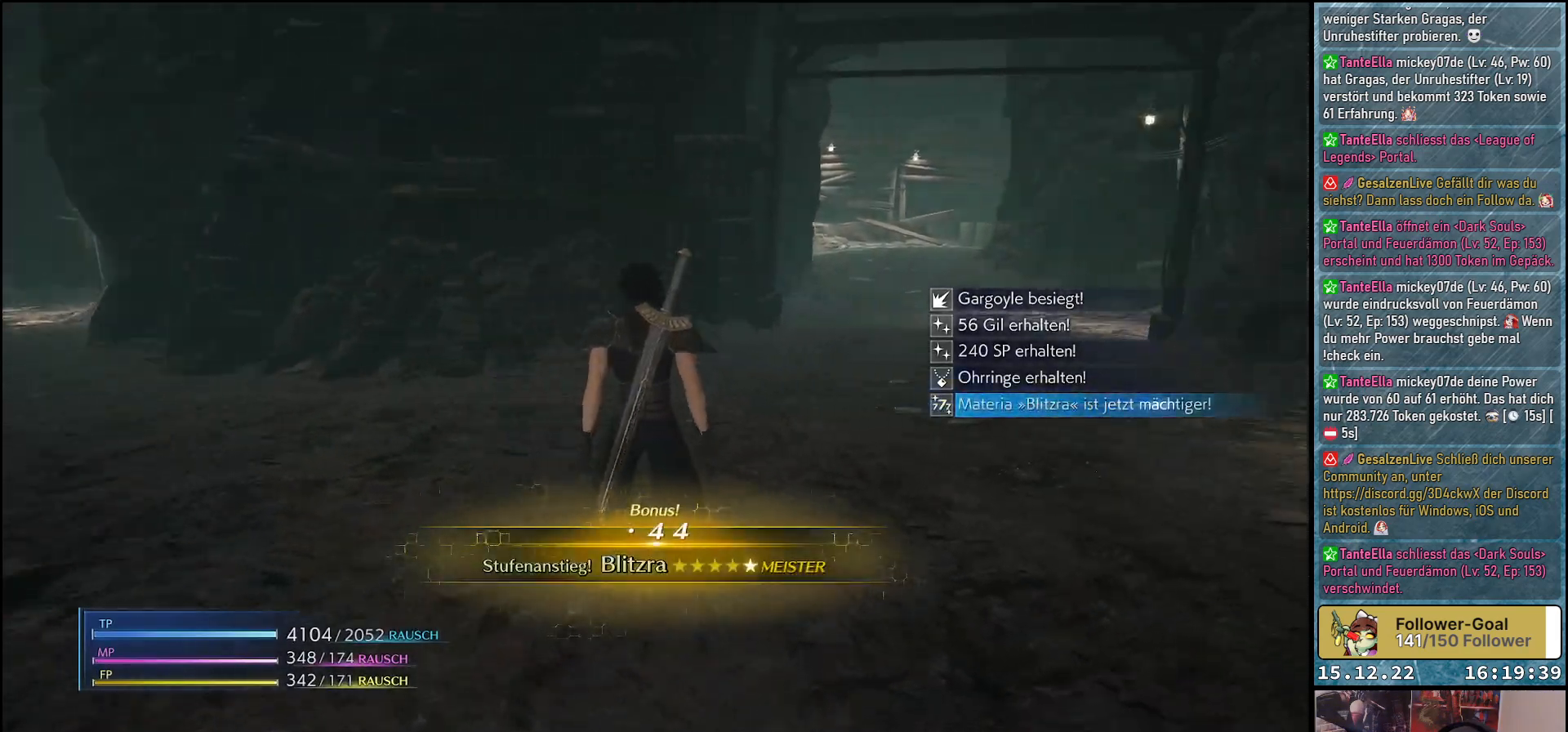
{"buttons": [], "left_stick": "center", "right_stick": "right", "events": []}
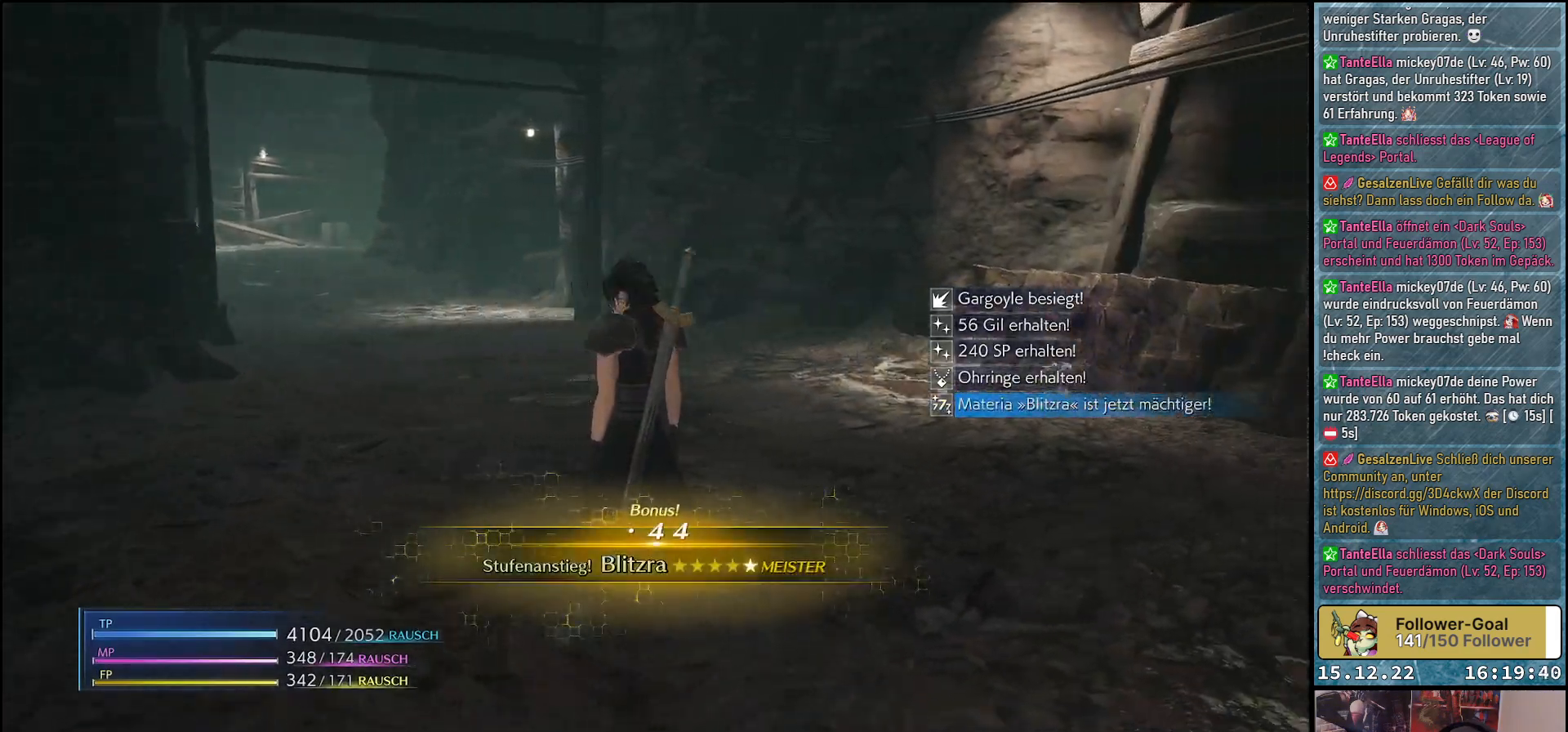
{"buttons": [], "left_stick": "center", "right_stick": "right", "events": []}
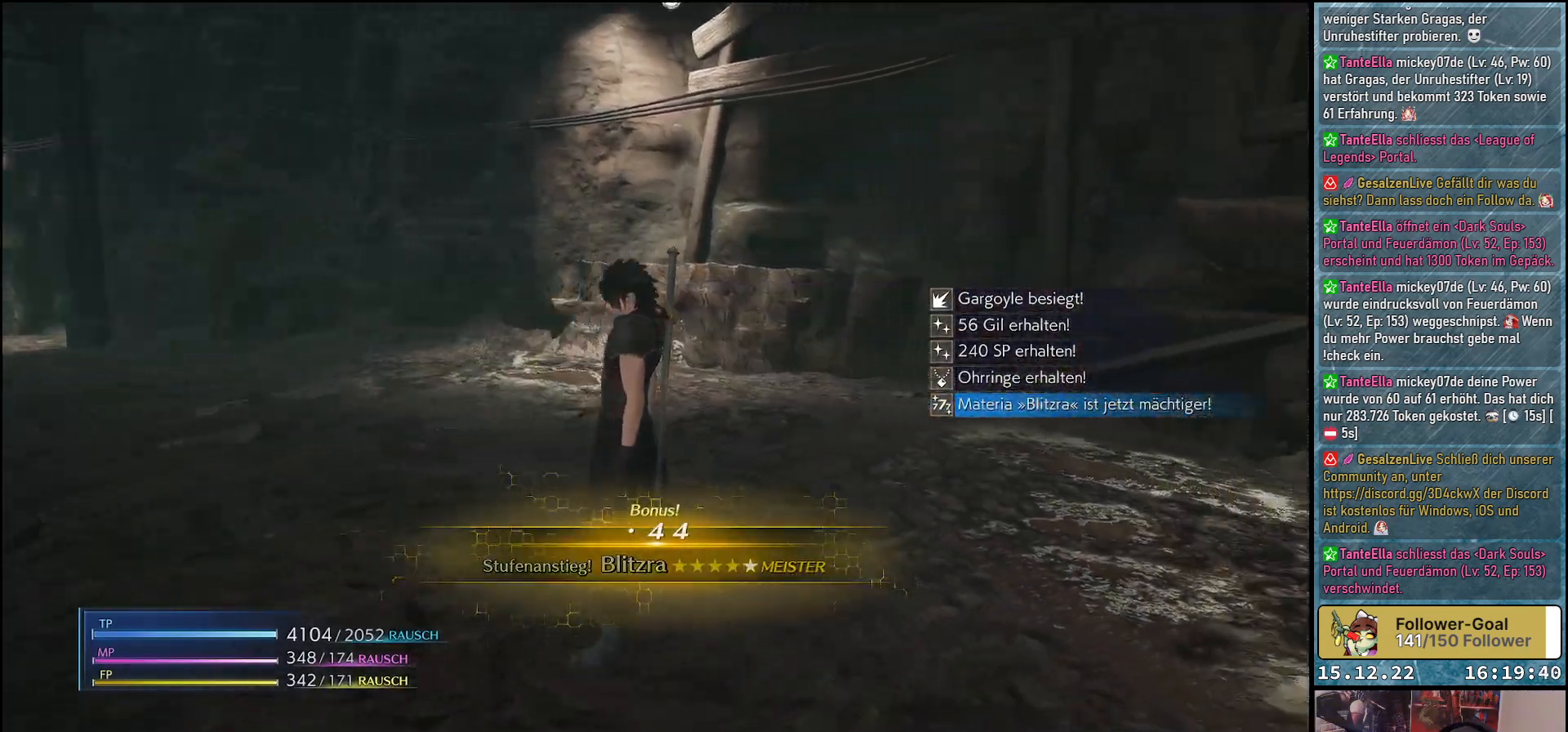
{"buttons": [], "left_stick": "center", "right_stick": "right", "events": []}
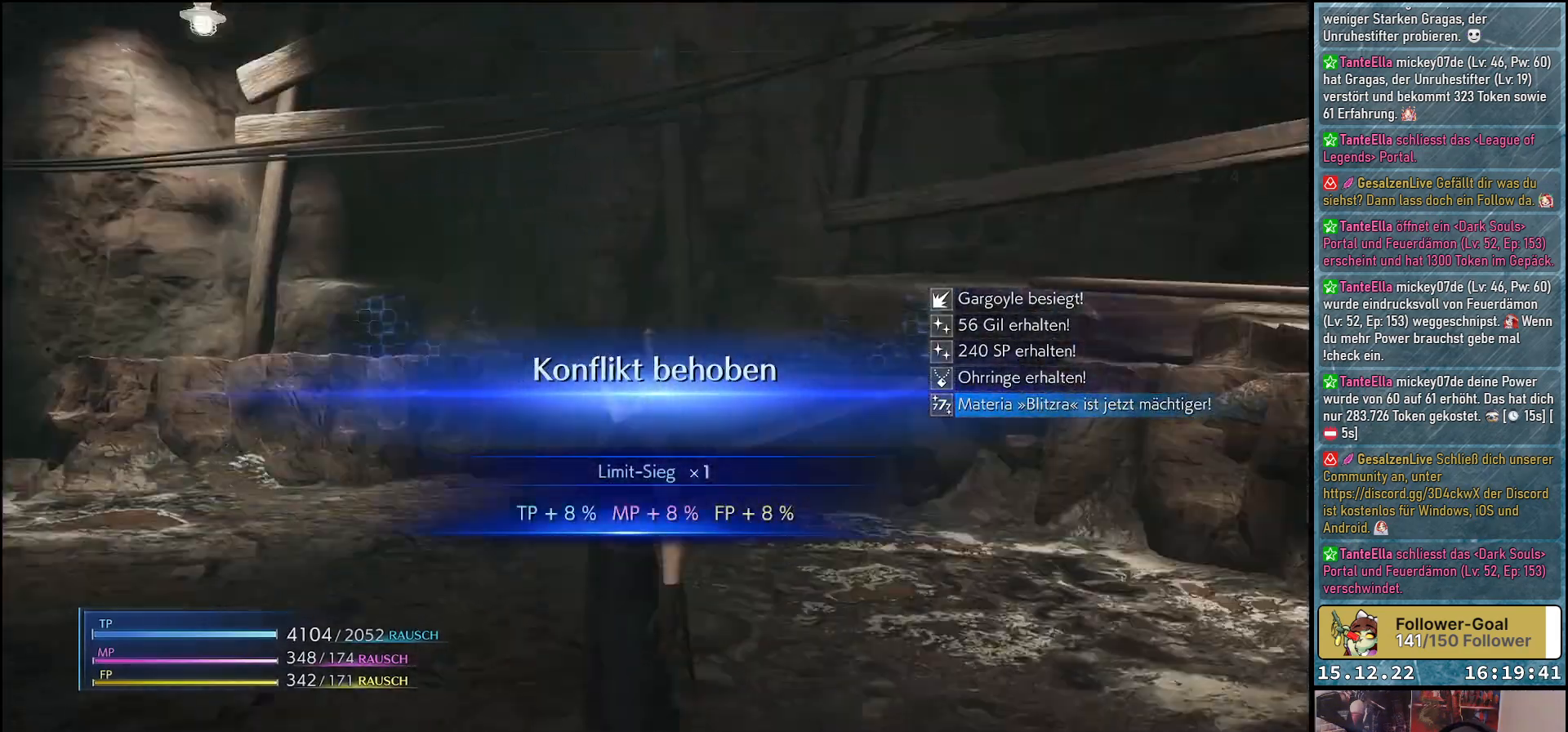
{"buttons": [], "left_stick": "center", "right_stick": "center", "events": [[333, "right_stick", "center"]]}
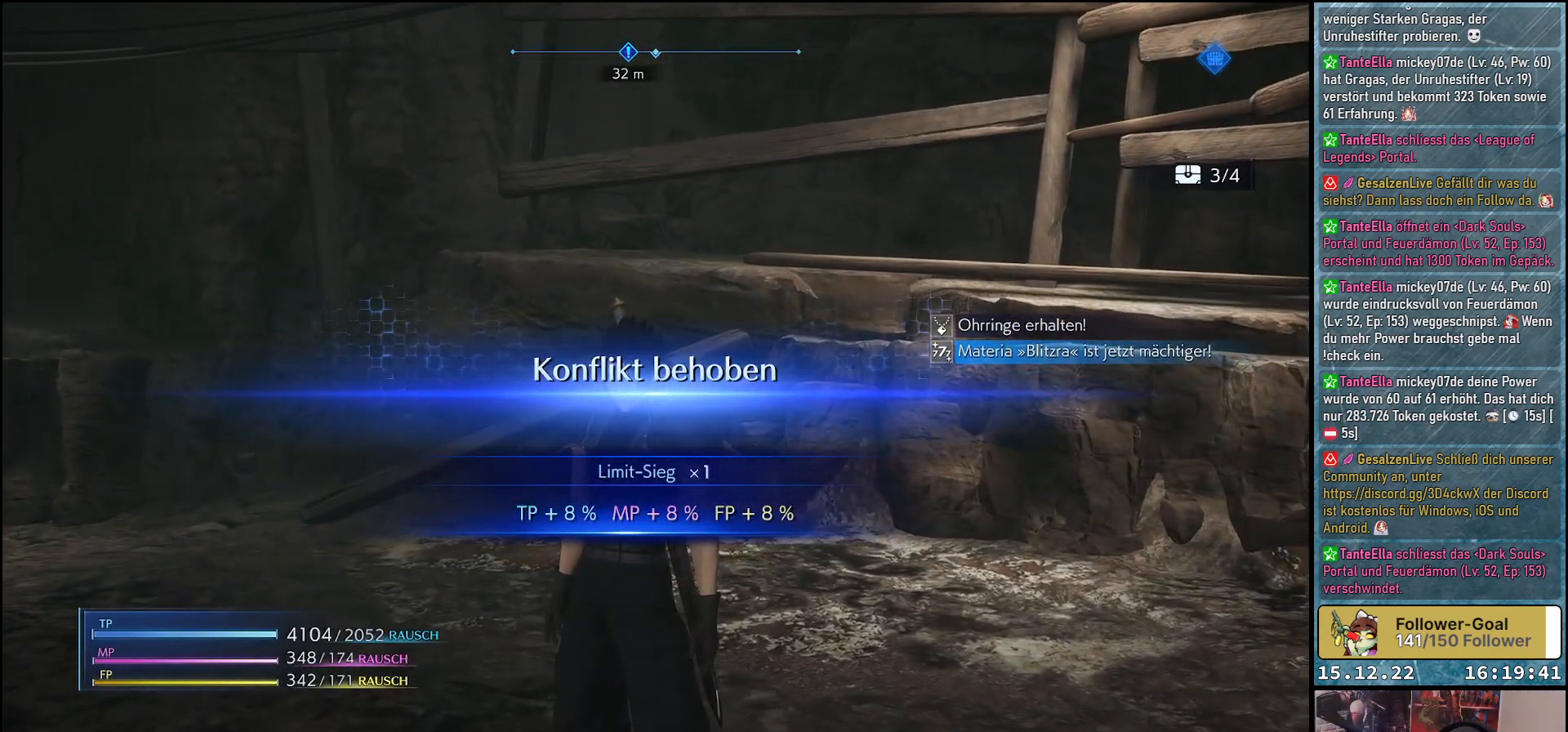
{"buttons": [], "left_stick": "center", "right_stick": "left", "events": [[167, "right_stick", "left"]]}
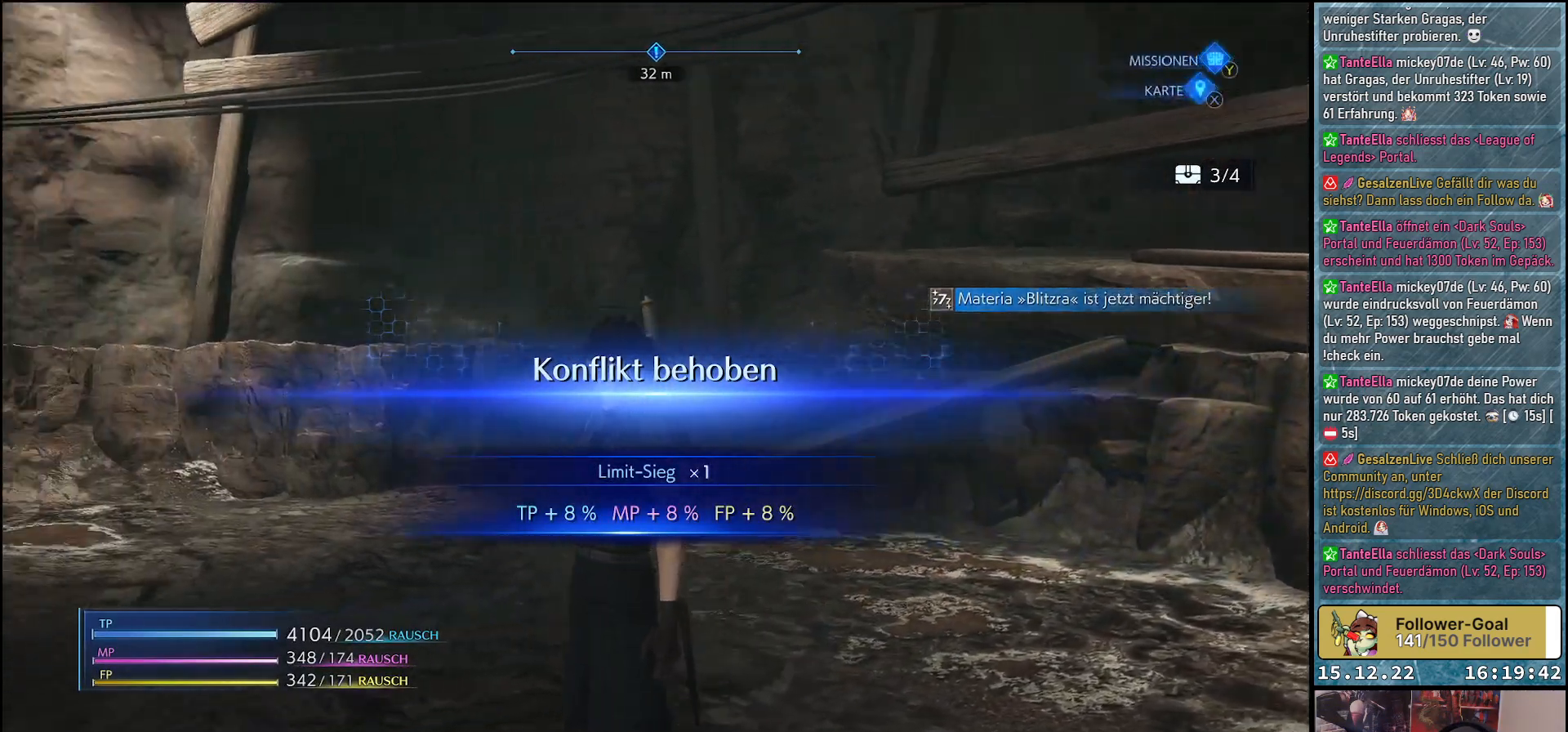
{"buttons": [], "left_stick": "center", "right_stick": "left", "events": []}
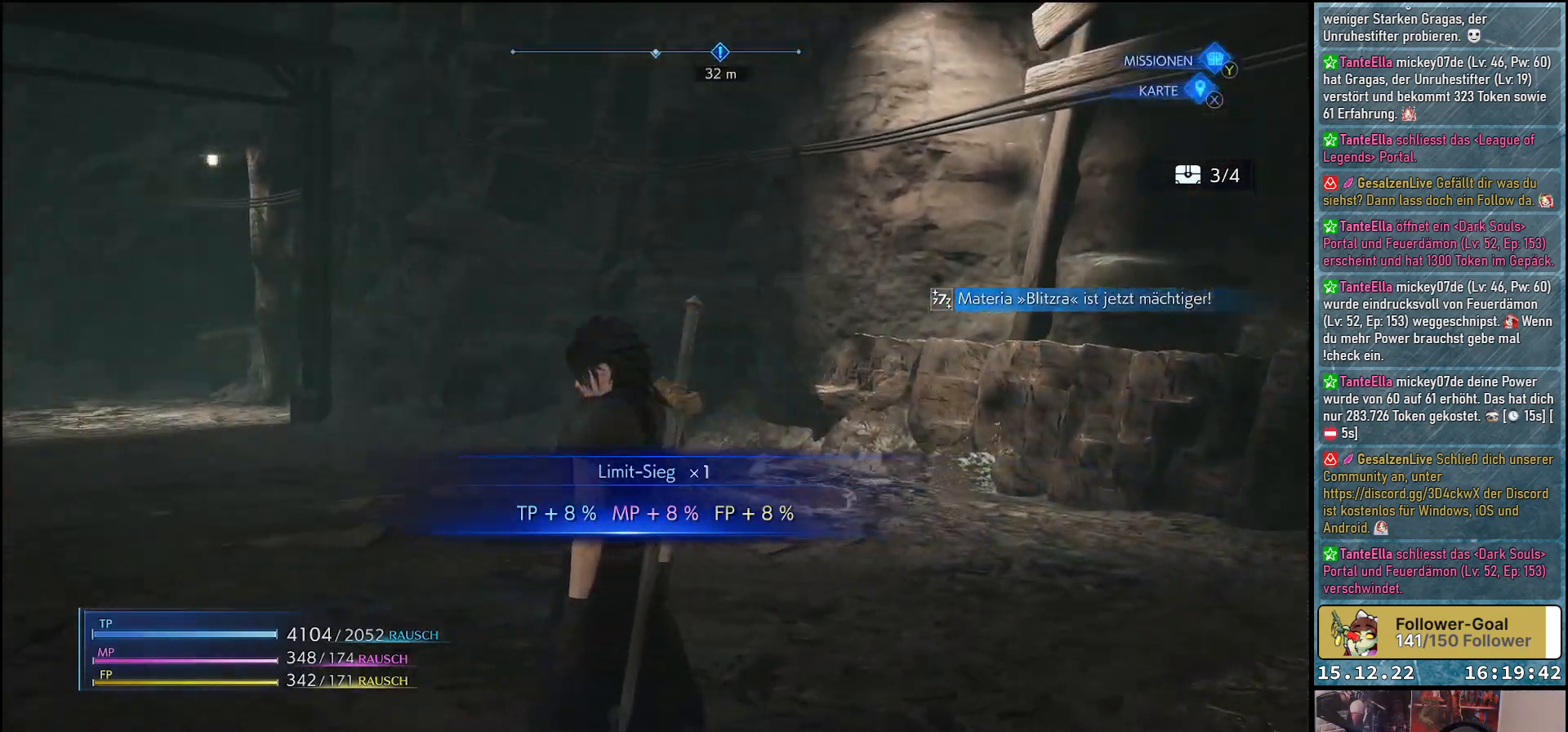
{"buttons": [], "left_stick": "up-right", "right_stick": "center", "events": [[167, "left_stick", "up-right"], [433, "right_stick", "center"]]}
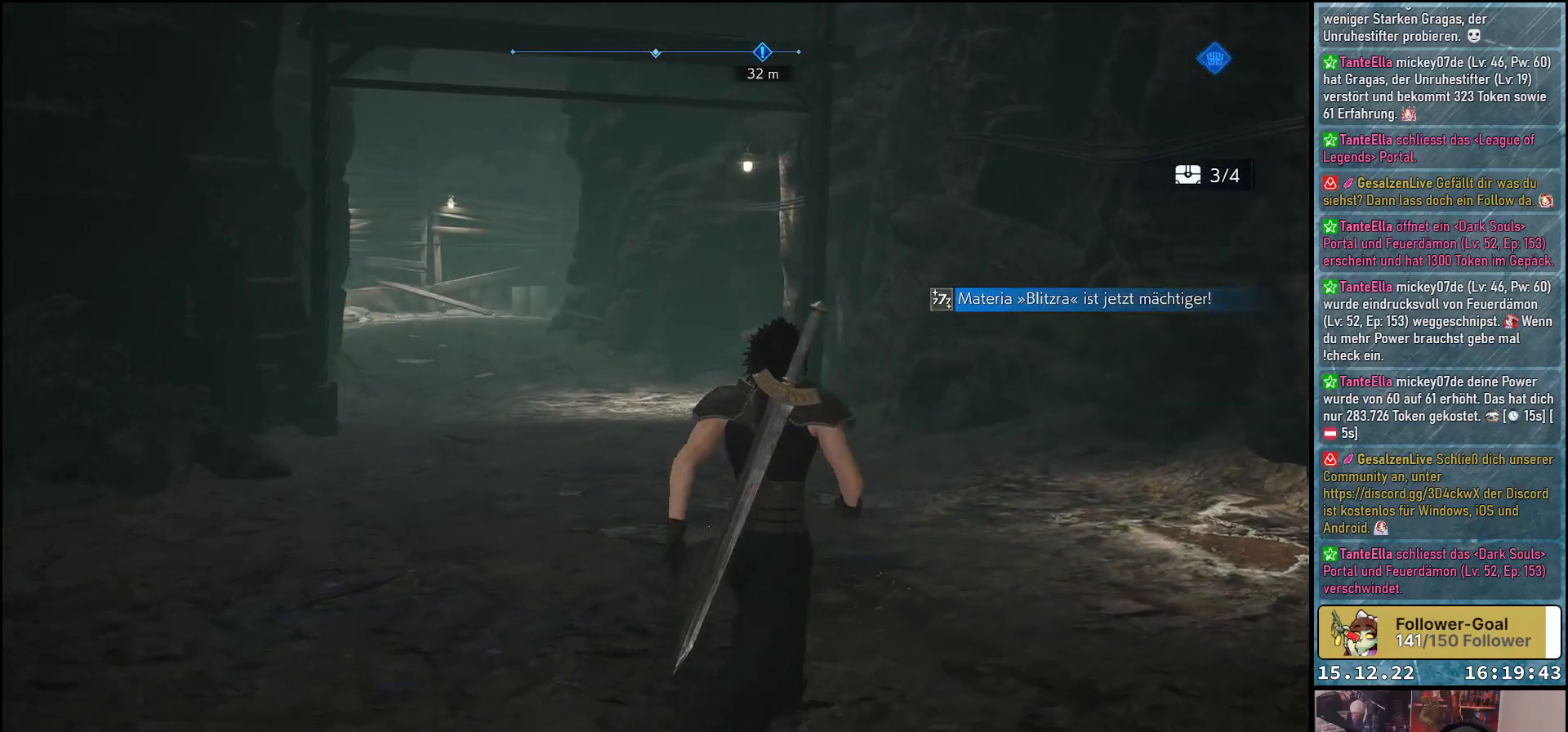
{"buttons": [], "left_stick": "up-right", "right_stick": "center", "events": [[133, "right_stick", "down-left"], [483, "right_stick", "center"]]}
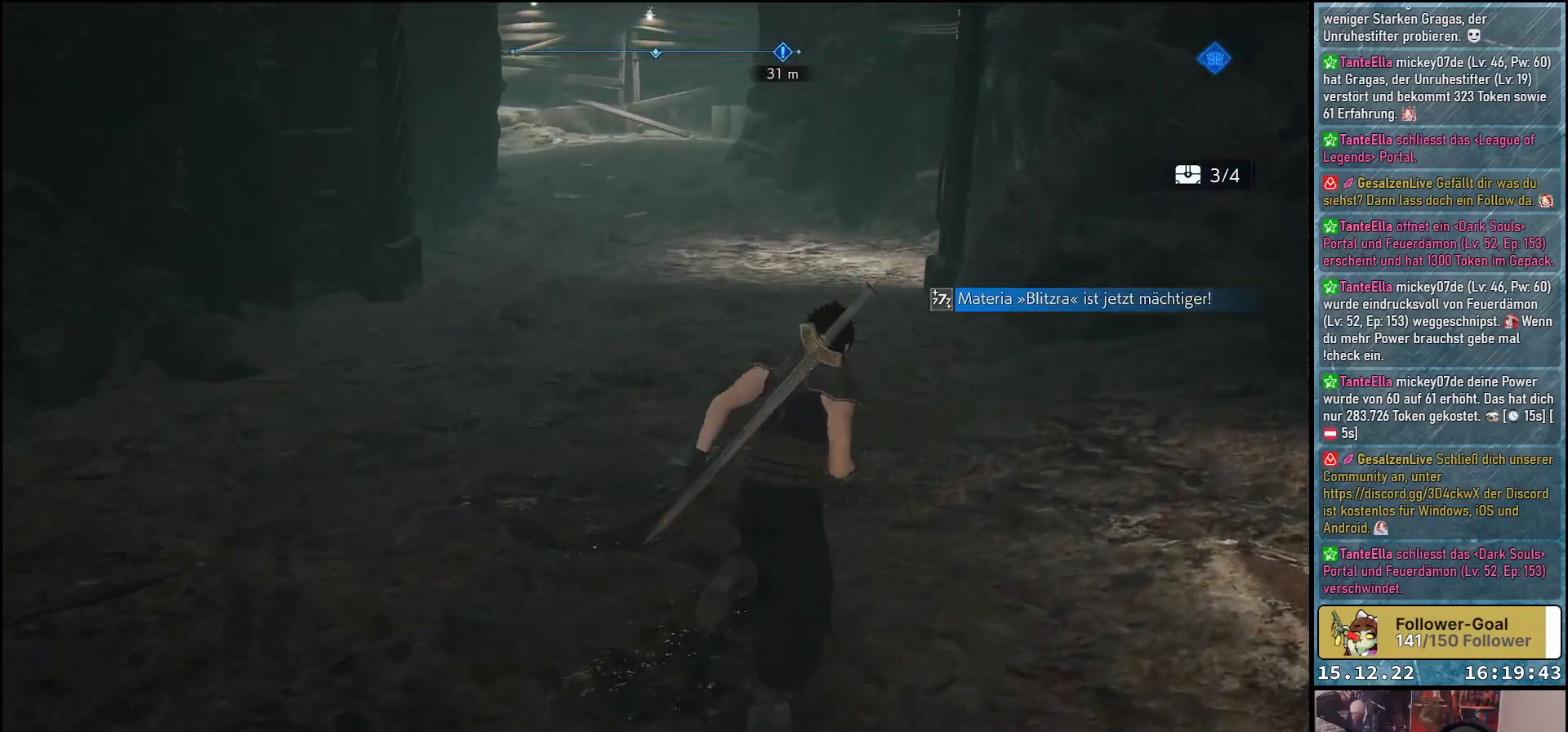
{"buttons": [], "left_stick": "up", "right_stick": "center", "events": [[33, "left_stick", "up"]]}
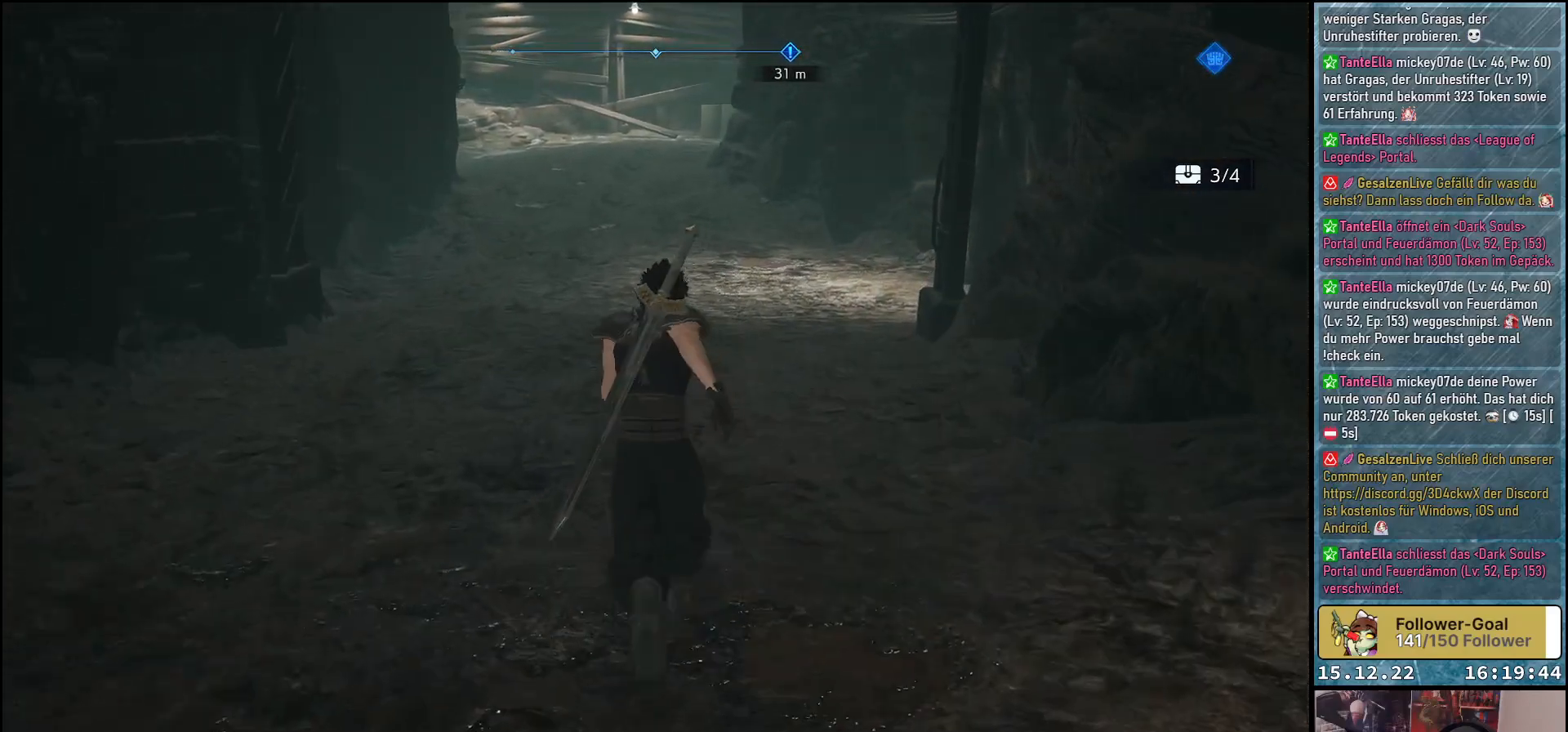
{"buttons": [], "left_stick": "up", "right_stick": "center", "events": []}
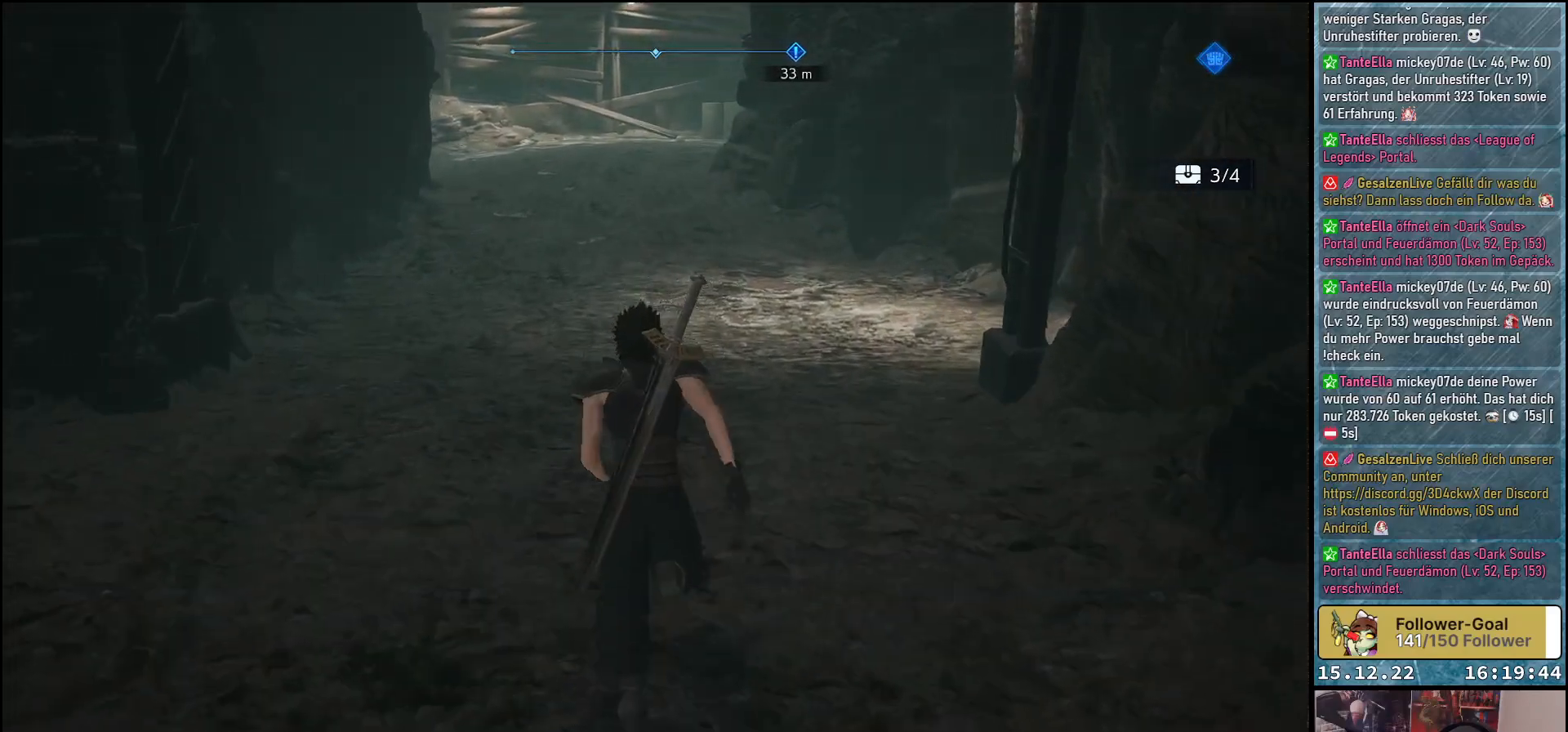
{"buttons": [], "left_stick": "up", "right_stick": "right", "events": [[283, "right_stick", "right"]]}
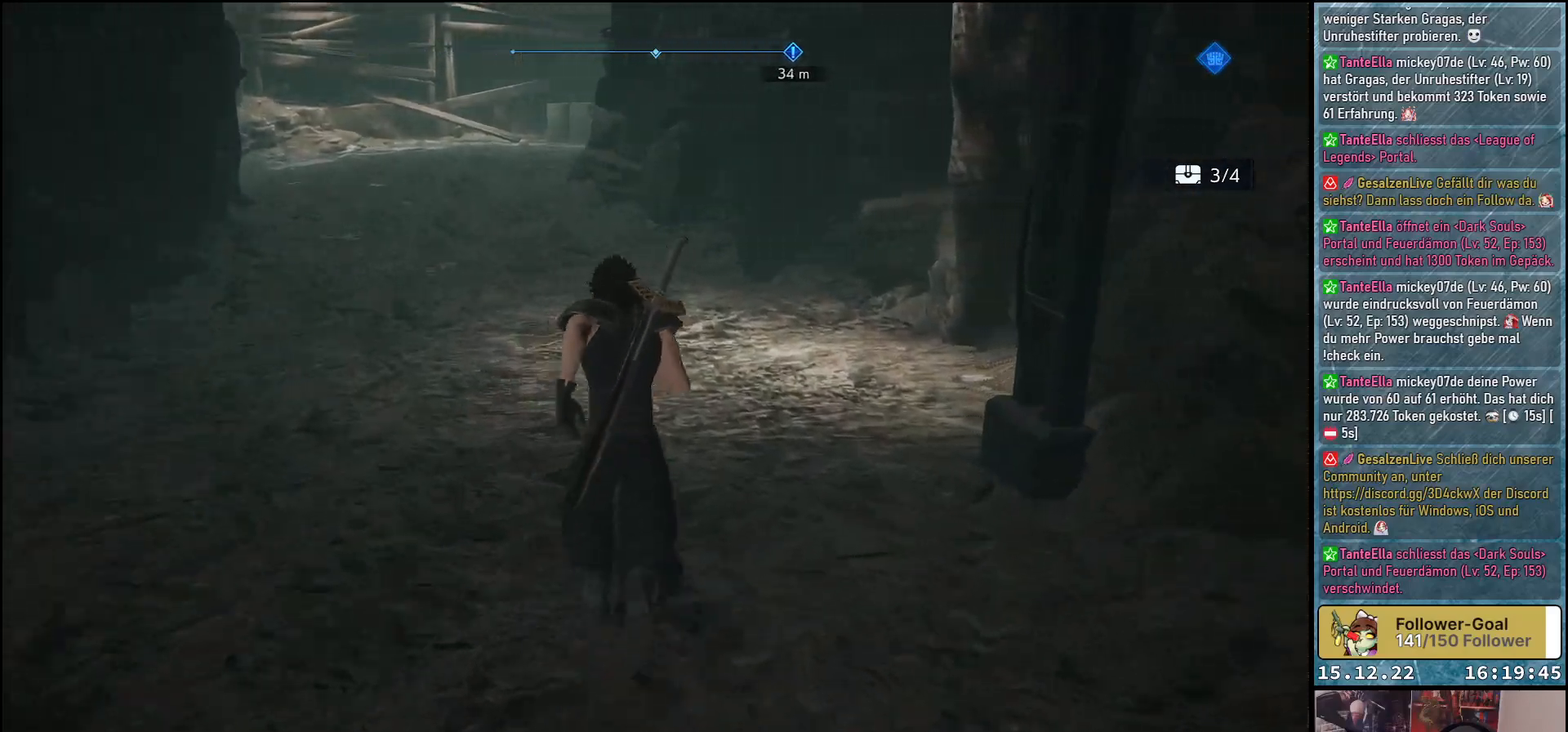
{"buttons": [], "left_stick": "up", "right_stick": "center", "events": [[350, "right_stick", "center"]]}
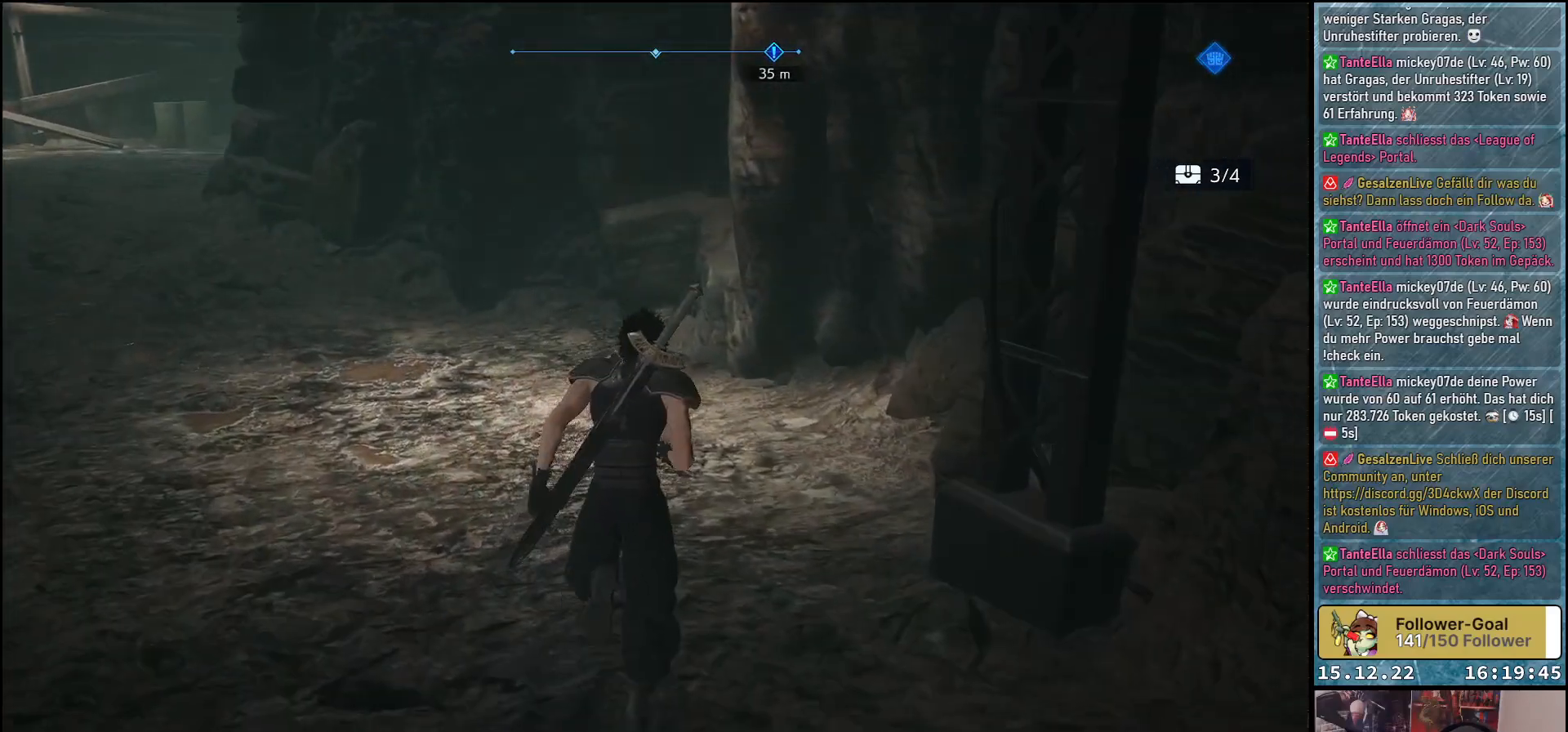
{"buttons": [], "left_stick": "up", "right_stick": "left", "events": [[183, "right_stick", "left"]]}
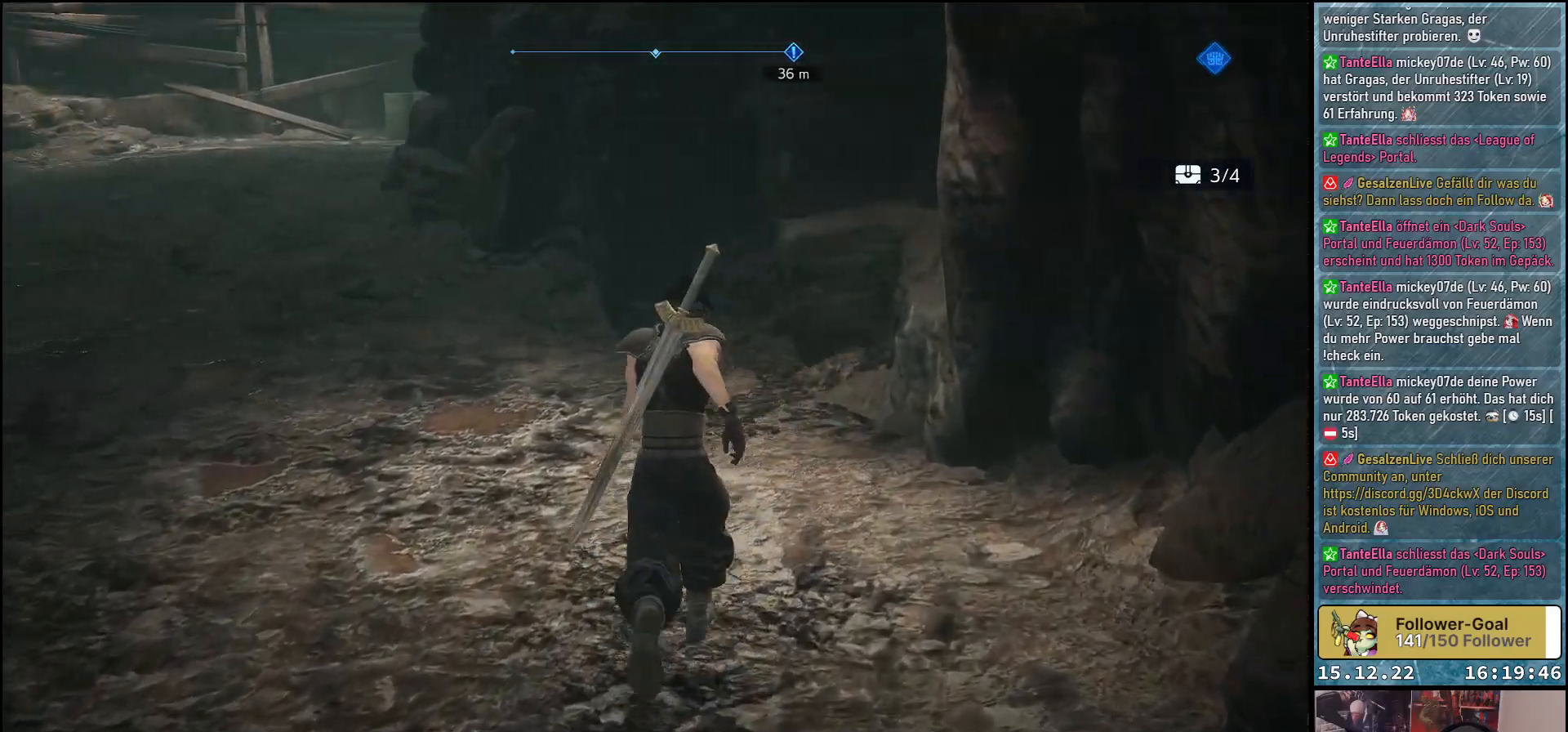
{"buttons": [], "left_stick": "up", "right_stick": "up-left", "events": [[50, "right_stick", "up-left"]]}
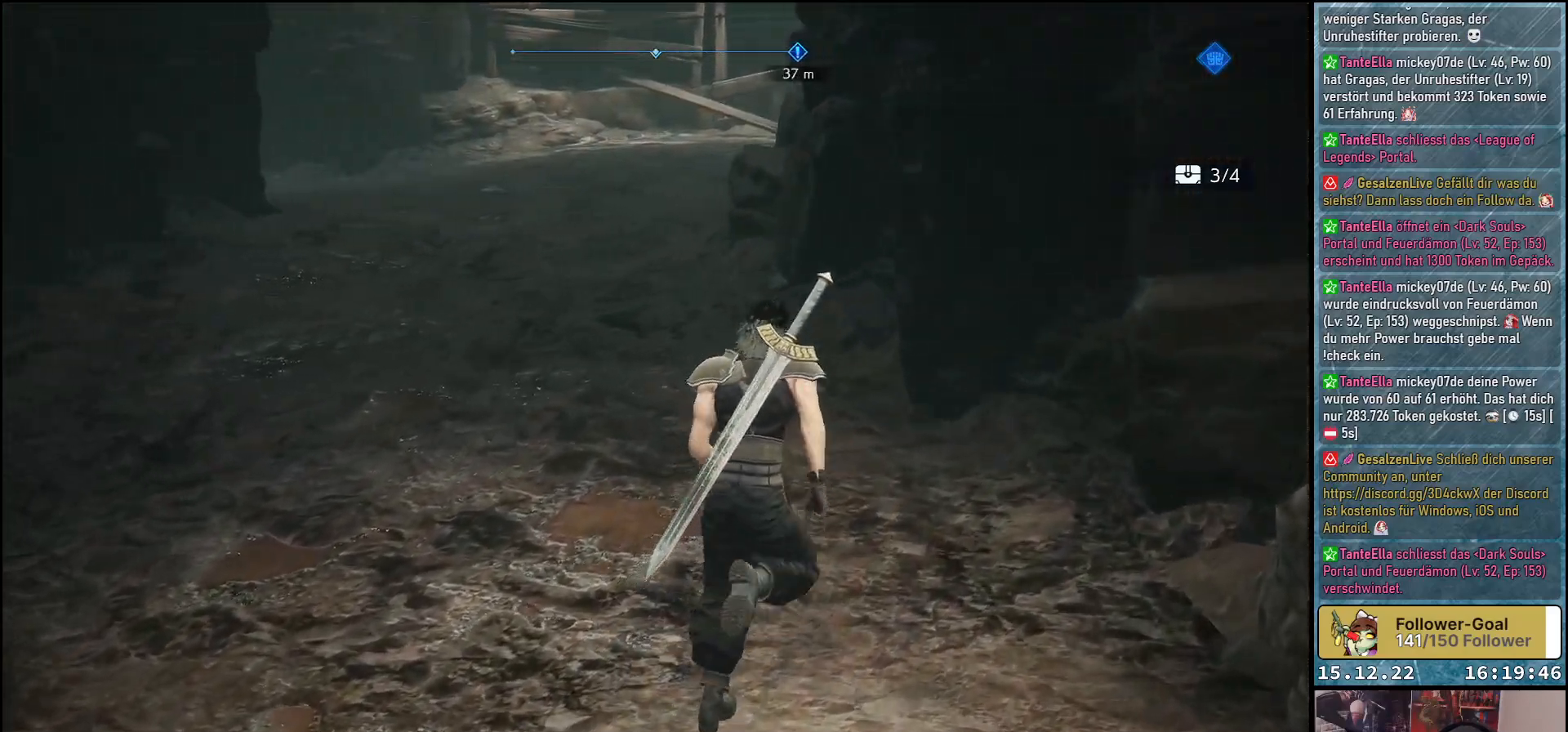
{"buttons": [], "left_stick": "up", "right_stick": "center", "events": [[383, "right_stick", "center"]]}
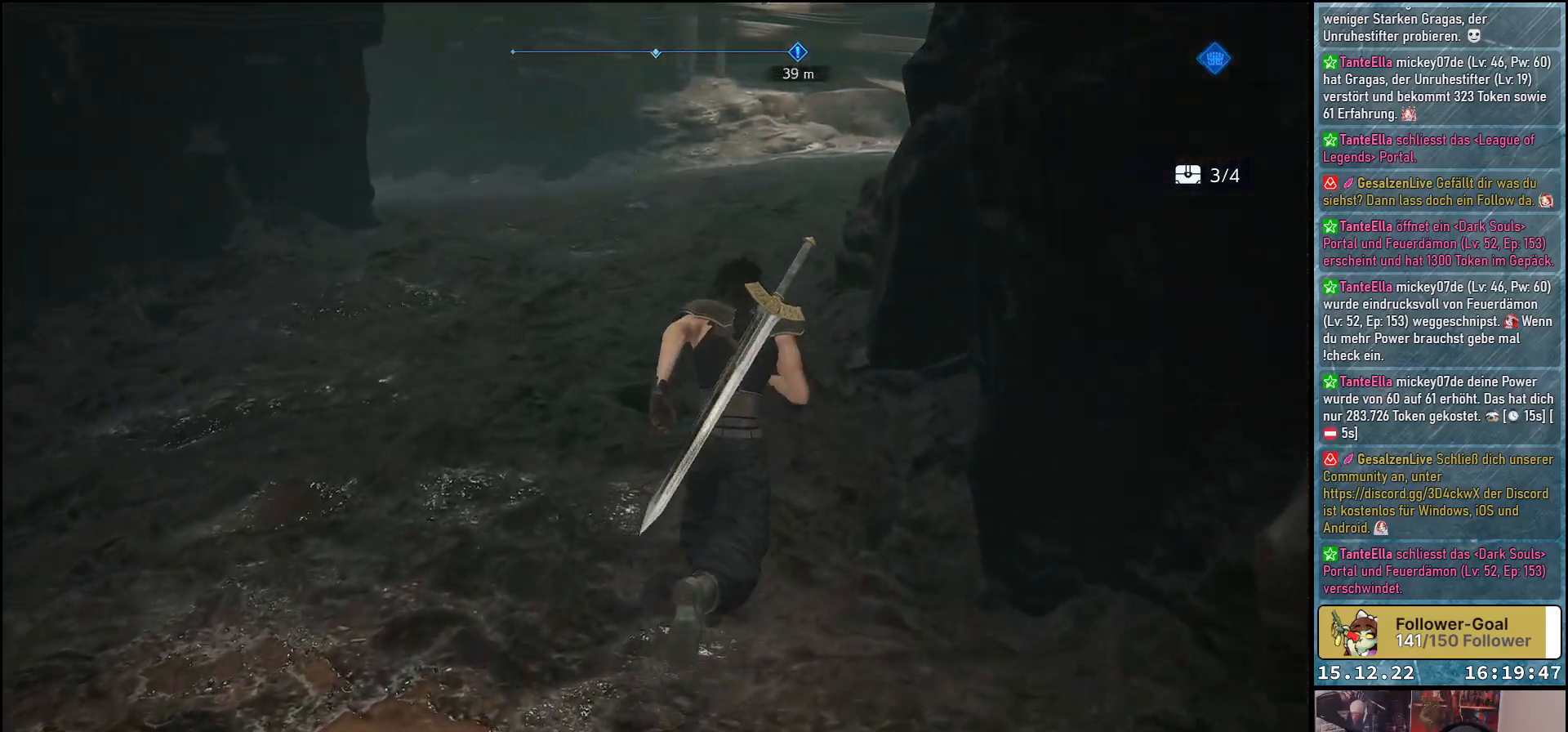
{"buttons": [], "left_stick": "up", "right_stick": "right", "events": [[450, "right_stick", "right"]]}
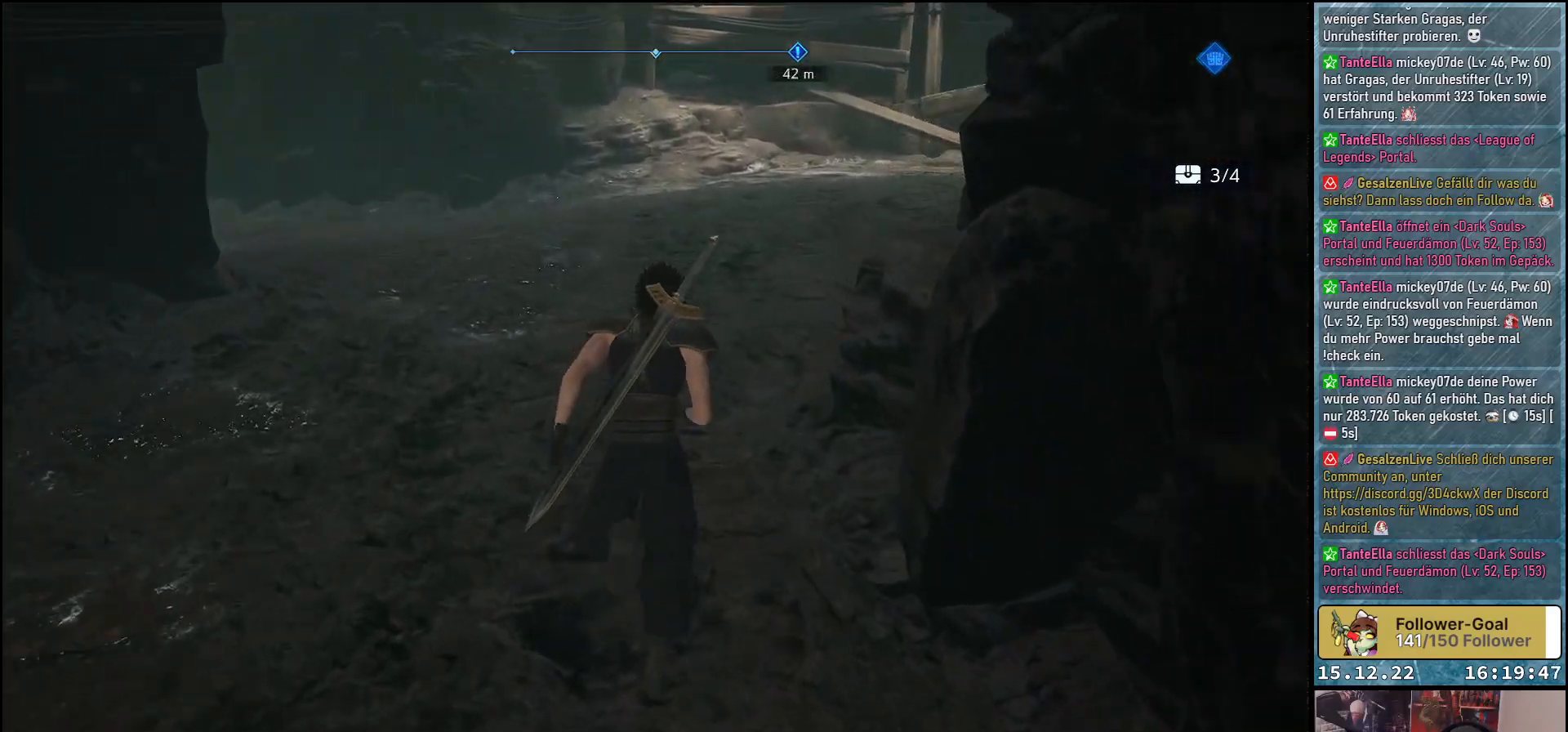
{"buttons": [], "left_stick": "up", "right_stick": "center", "events": [[500, "right_stick", "center"]]}
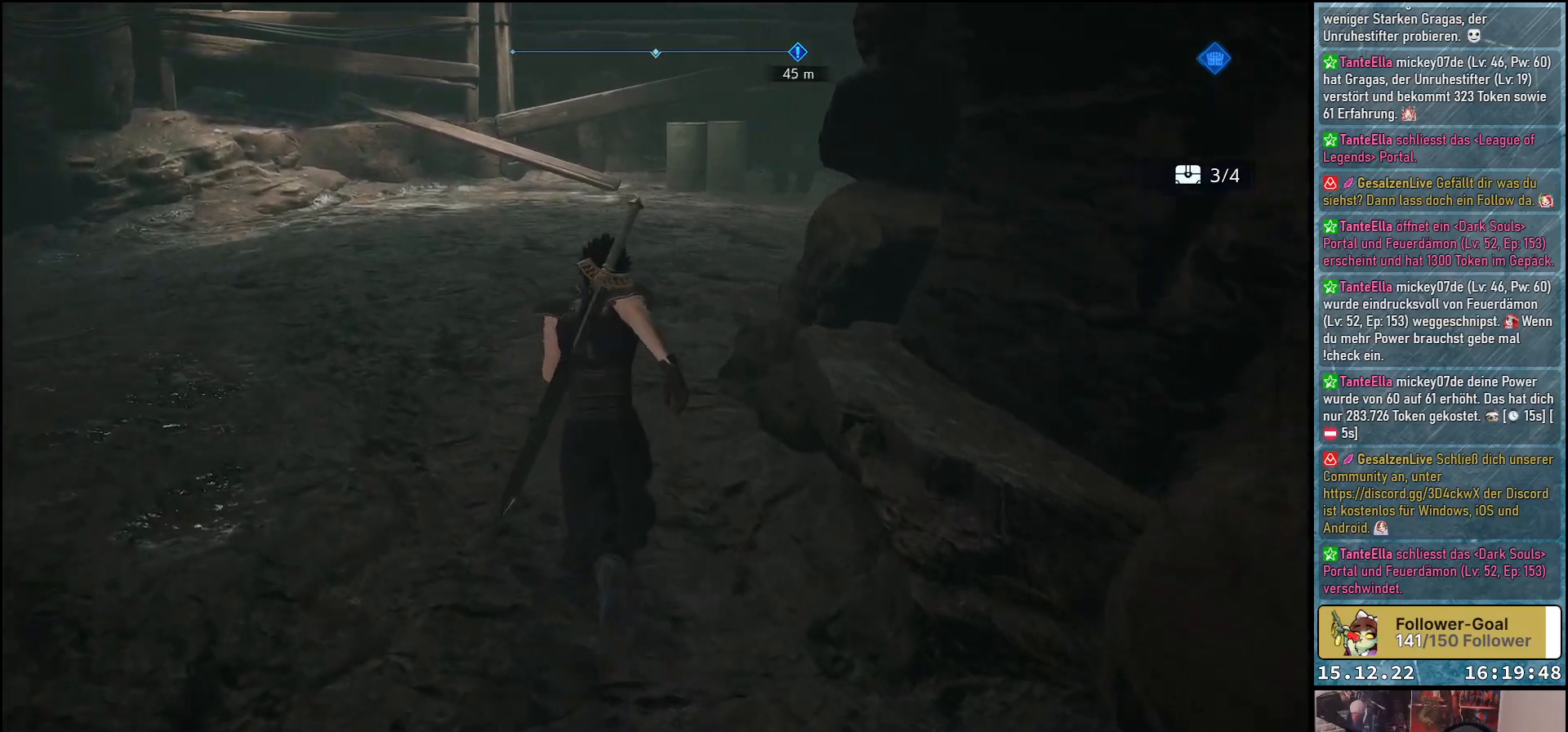
{"buttons": [], "left_stick": "up", "right_stick": "right", "events": [[417, "right_stick", "right"]]}
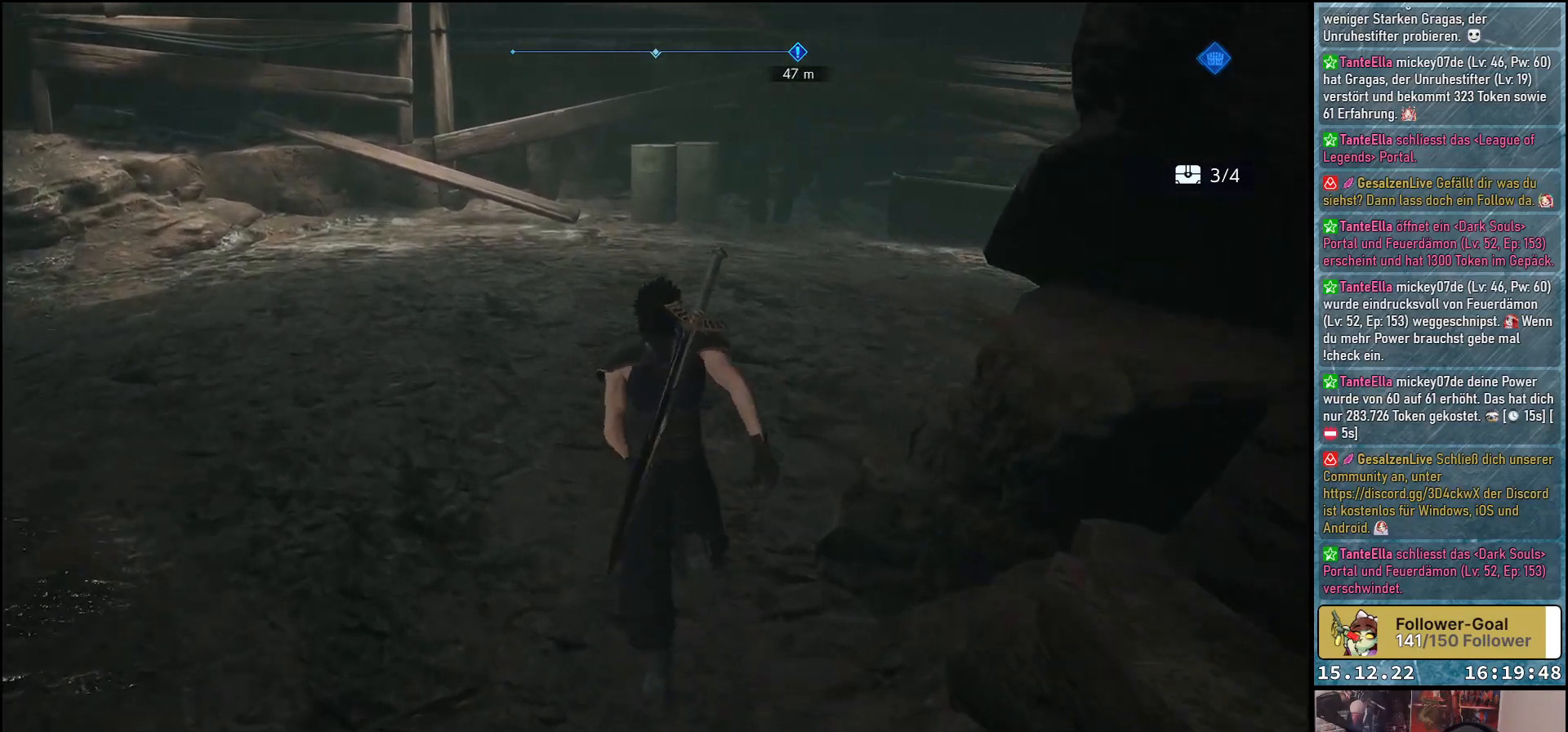
{"buttons": [], "left_stick": "center", "right_stick": "right", "events": [[283, "left_stick", "center"]]}